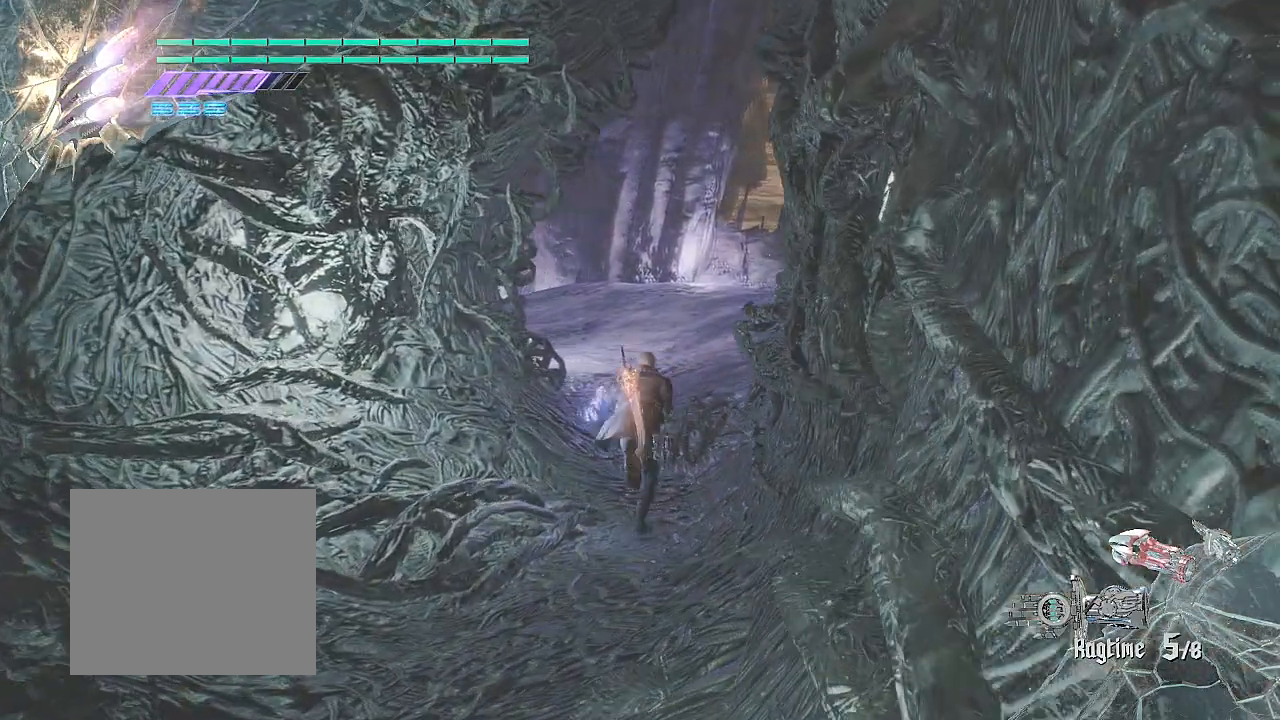
Gameplay with a controller (PlayStation layout); each line is a JSON object with the inputs held at the frame after it. "events" lists button and stick changes between this image and that frame as [ms after this image, input, new state], when the widget could be followed in between. Not read: TOUCHPAD.
{"buttons": ["R2"], "left_stick": "up", "right_stick": "center", "events": [[150, "right_stick", "center"]]}
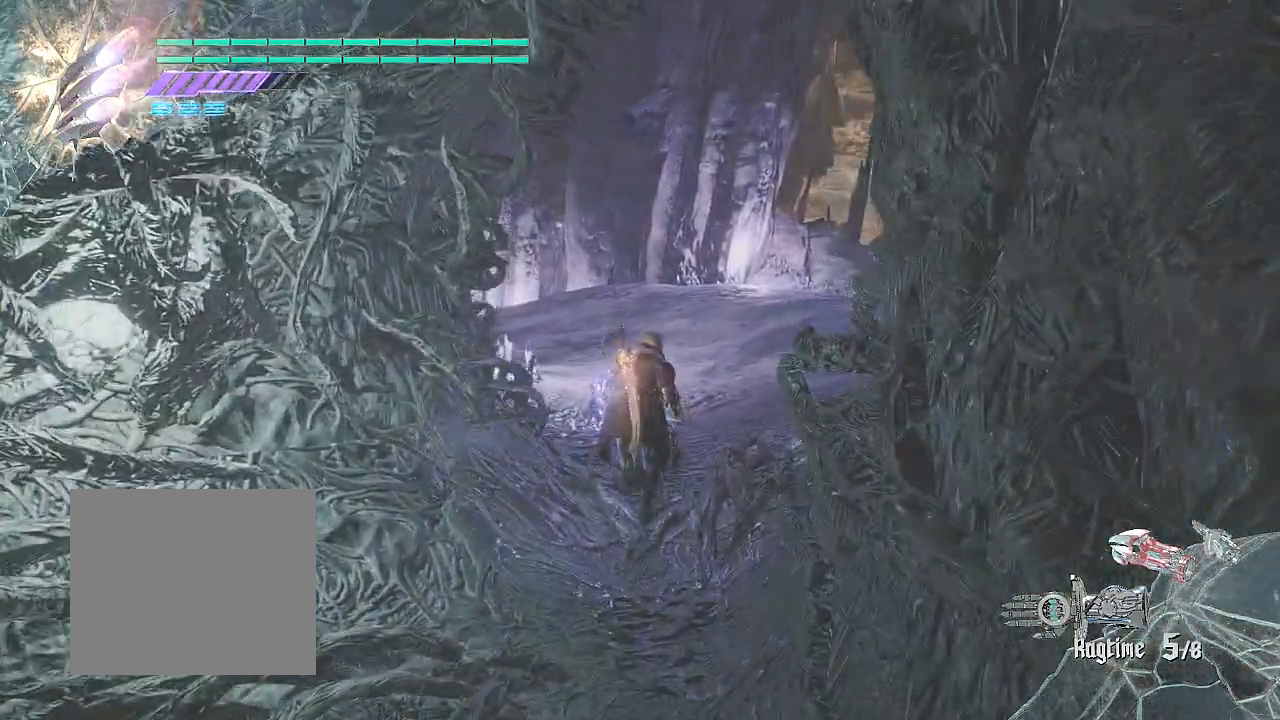
{"buttons": ["R2"], "left_stick": "up", "right_stick": "left", "events": [[84, "right_stick", "left"]]}
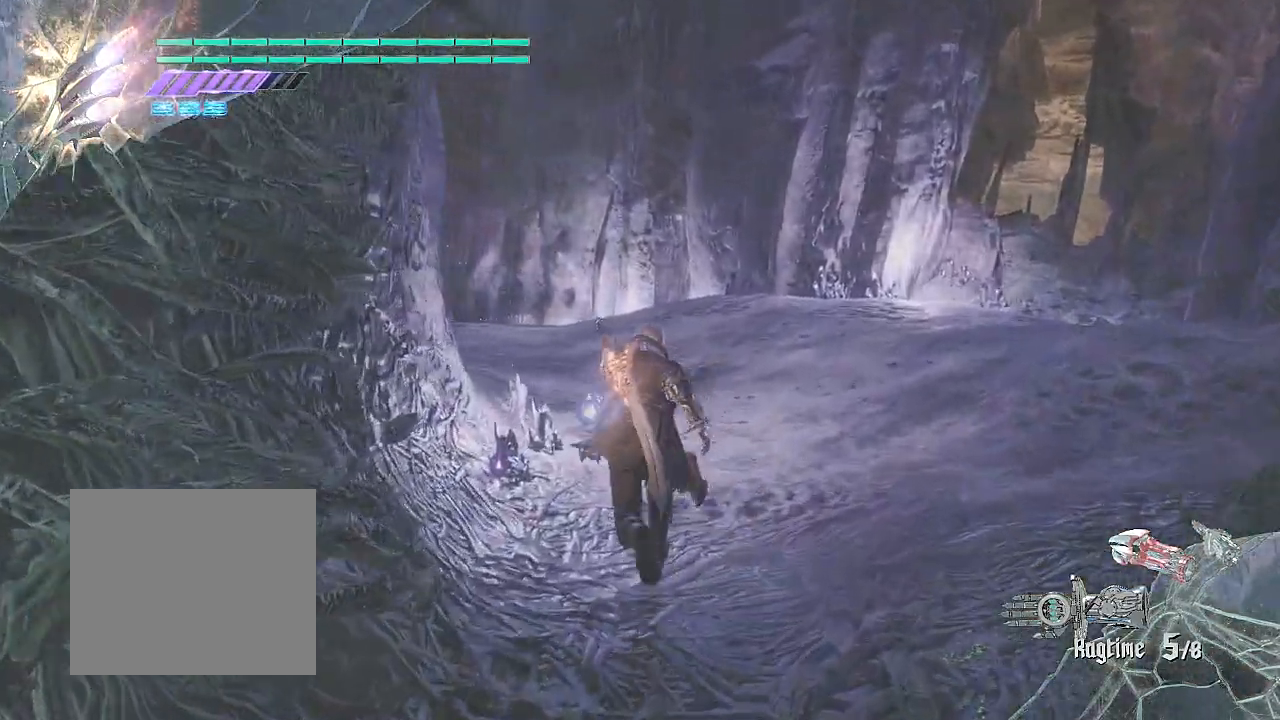
{"buttons": ["R2"], "left_stick": "up", "right_stick": "left", "events": []}
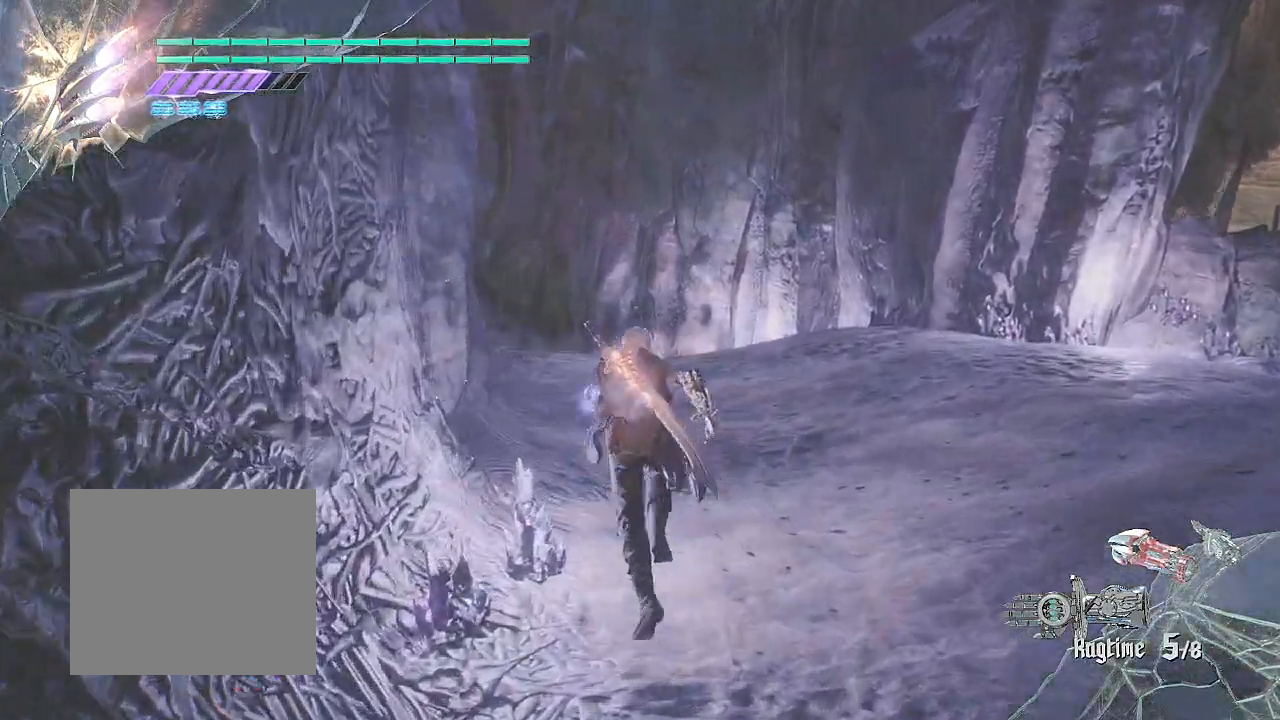
{"buttons": ["R2"], "left_stick": "up", "right_stick": "left", "events": []}
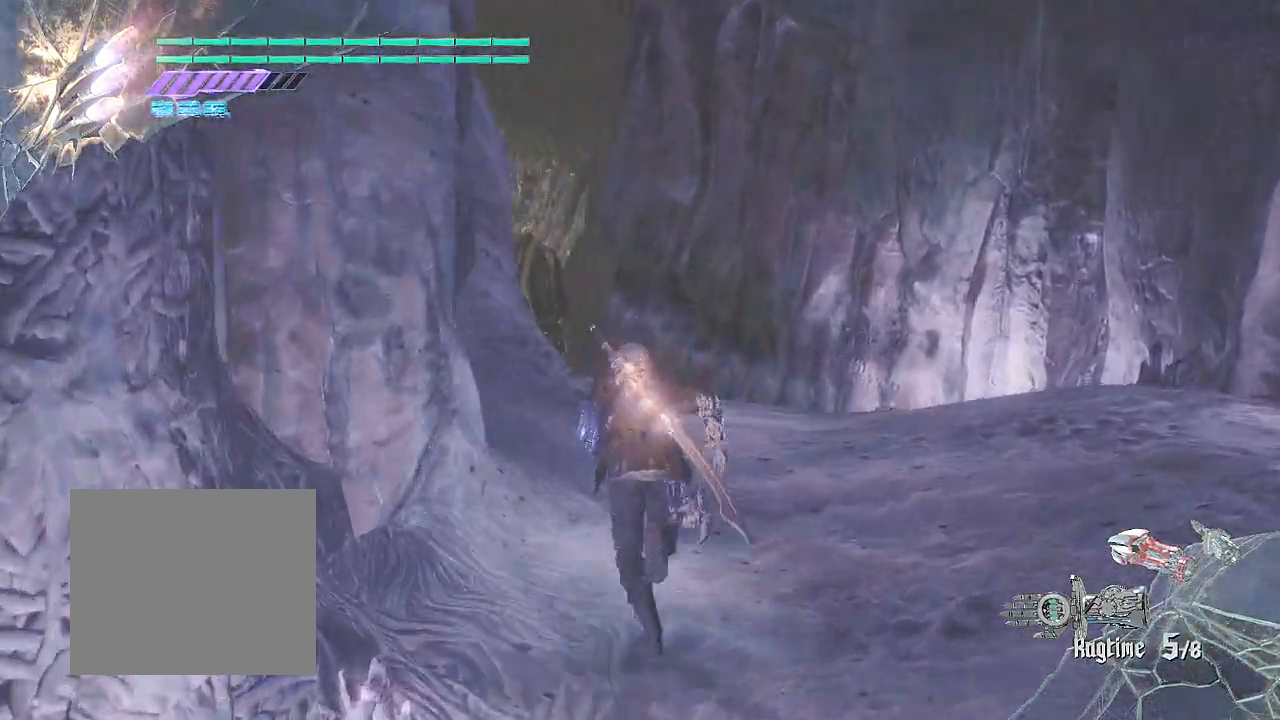
{"buttons": ["R2"], "left_stick": "up", "right_stick": "center", "events": [[150, "right_stick", "center"]]}
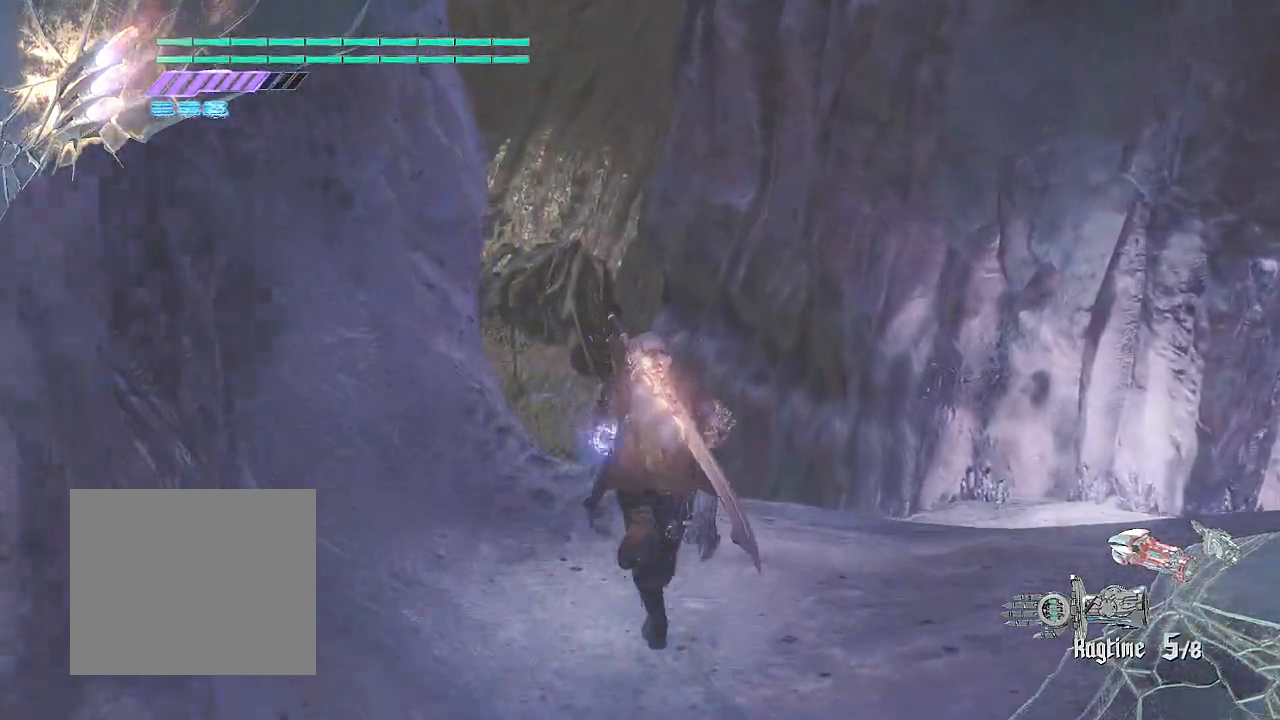
{"buttons": ["CROSS", "R2"], "left_stick": "up", "right_stick": "center", "events": [[451, "CROSS", "down"]]}
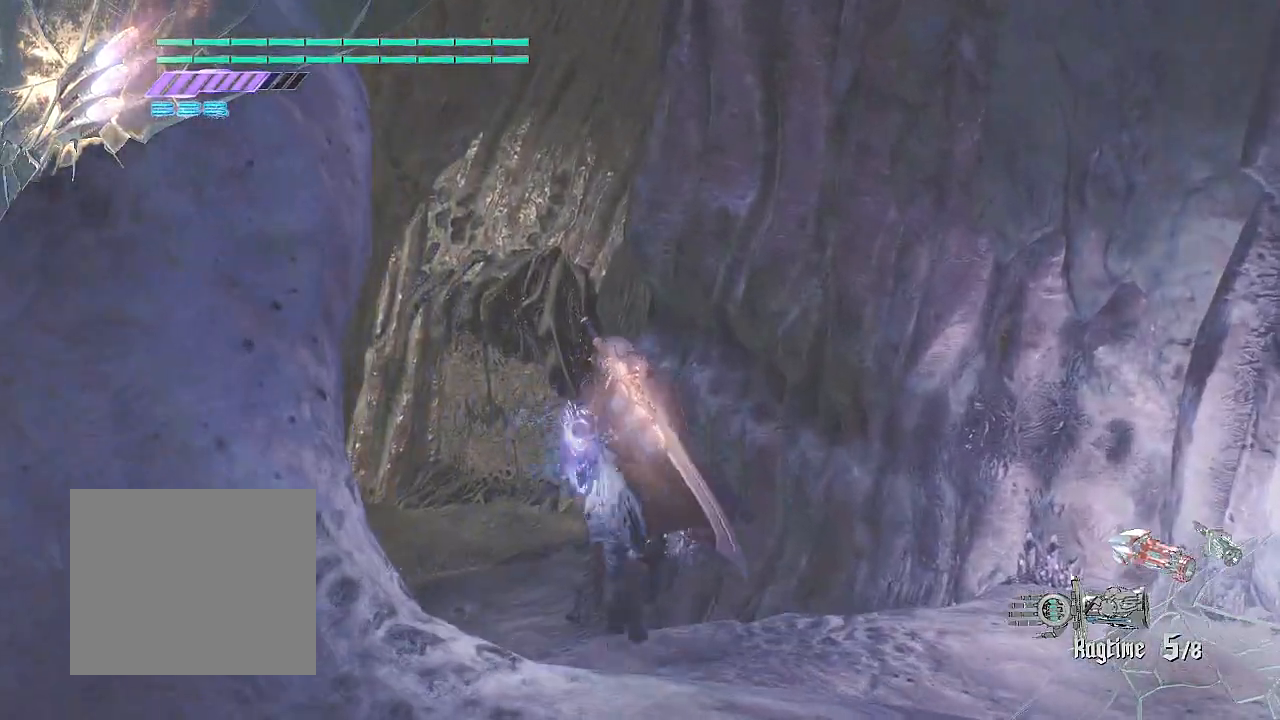
{"buttons": ["R2"], "left_stick": "up", "right_stick": "left", "events": [[66, "CROSS", "up"], [300, "right_stick", "left"]]}
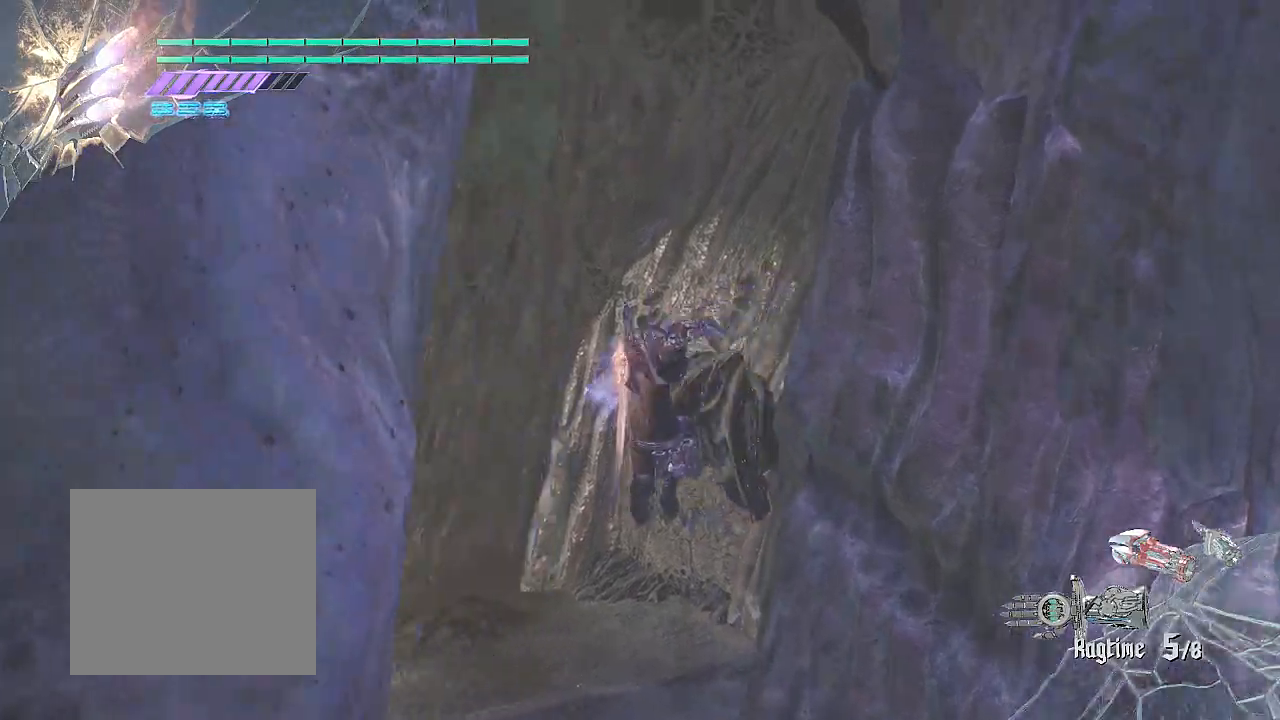
{"buttons": ["R2"], "left_stick": "up-left", "right_stick": "center", "events": [[17, "right_stick", "center"], [267, "CROSS", "down"], [334, "left_stick", "up-left"], [417, "CROSS", "up"]]}
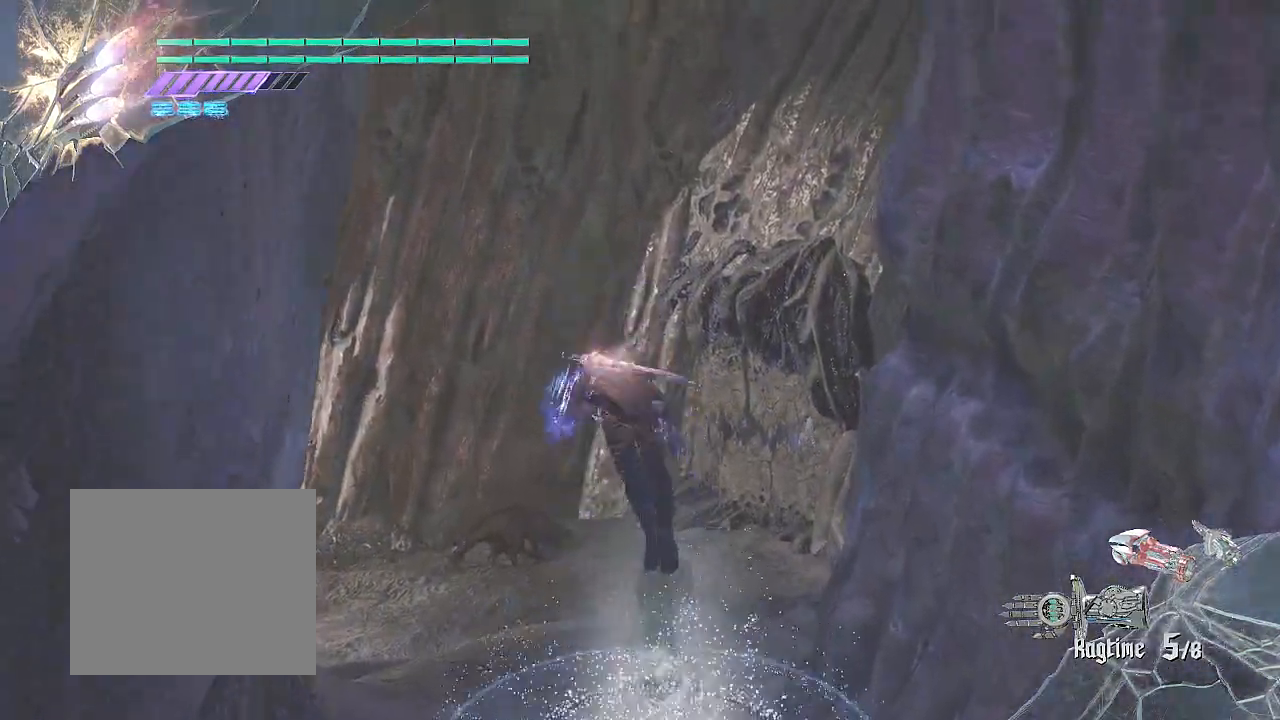
{"buttons": ["R2"], "left_stick": "up-left", "right_stick": "center", "events": []}
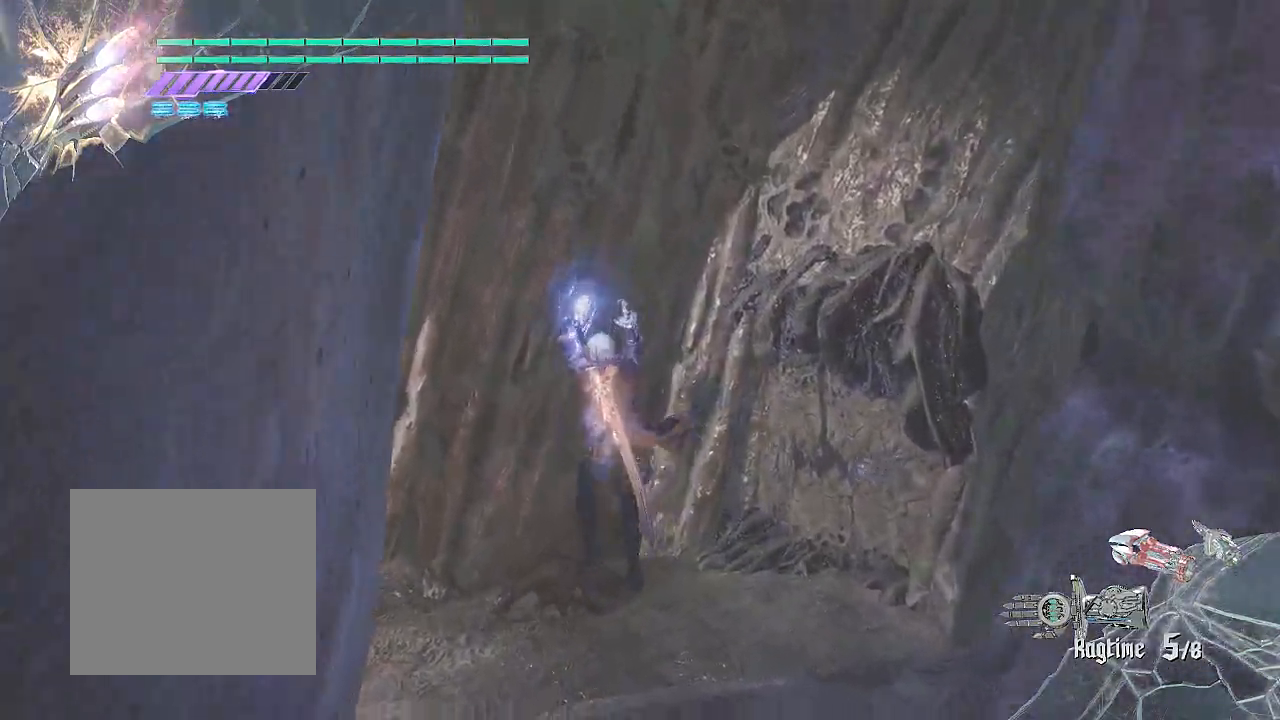
{"buttons": ["R2"], "left_stick": "up-left", "right_stick": "center", "events": []}
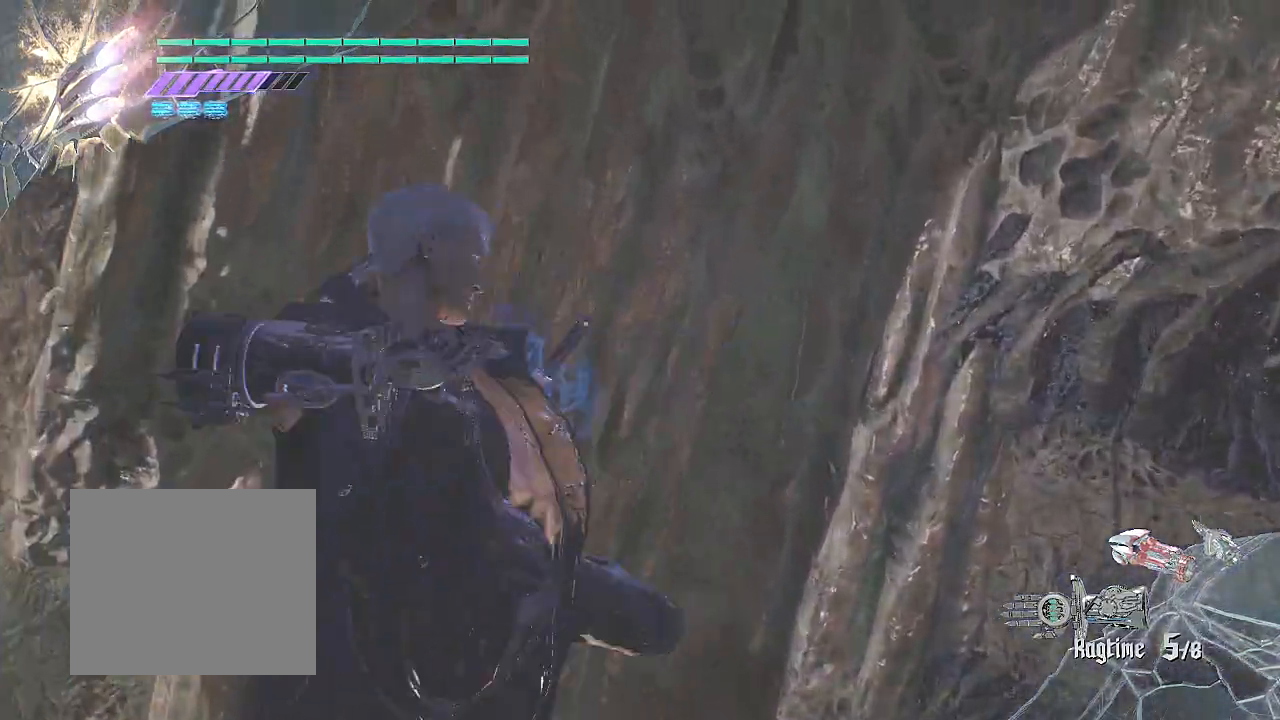
{"buttons": ["R2"], "left_stick": "up-left", "right_stick": "left", "events": [[150, "right_stick", "left"]]}
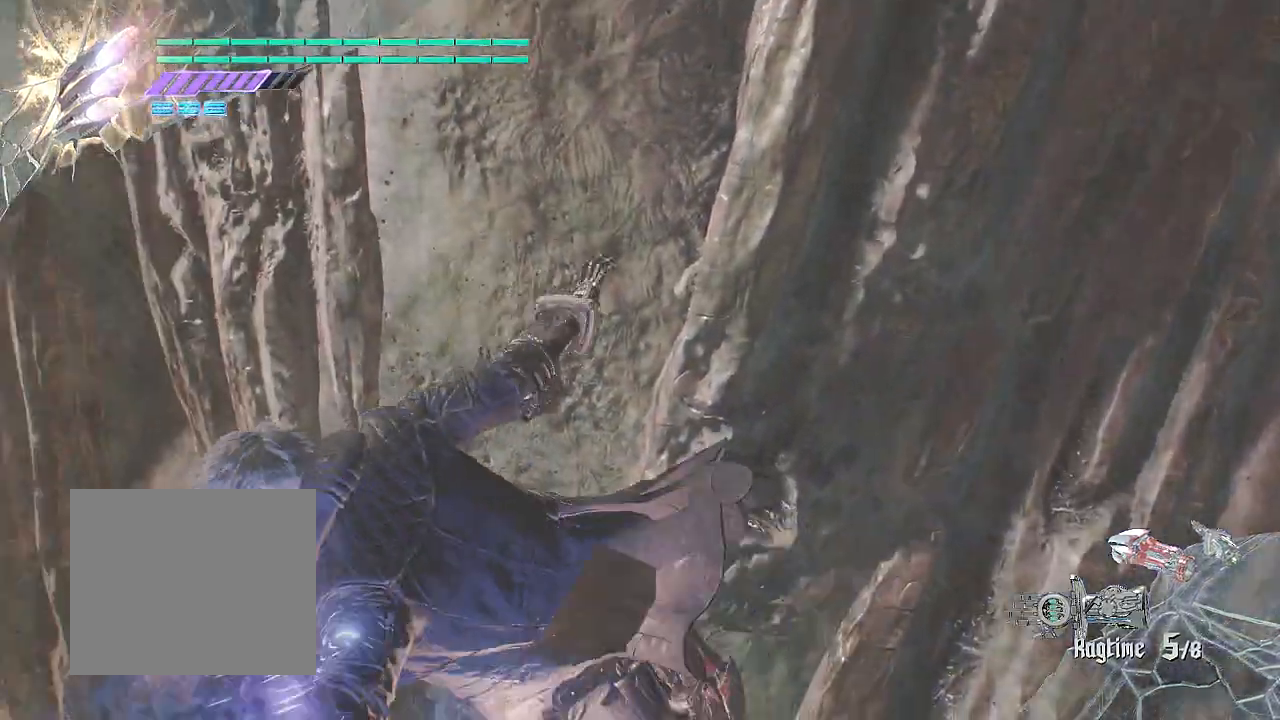
{"buttons": ["CROSS", "R2"], "left_stick": "up-left", "right_stick": "center", "events": [[101, "right_stick", "center"], [217, "CROSS", "down"]]}
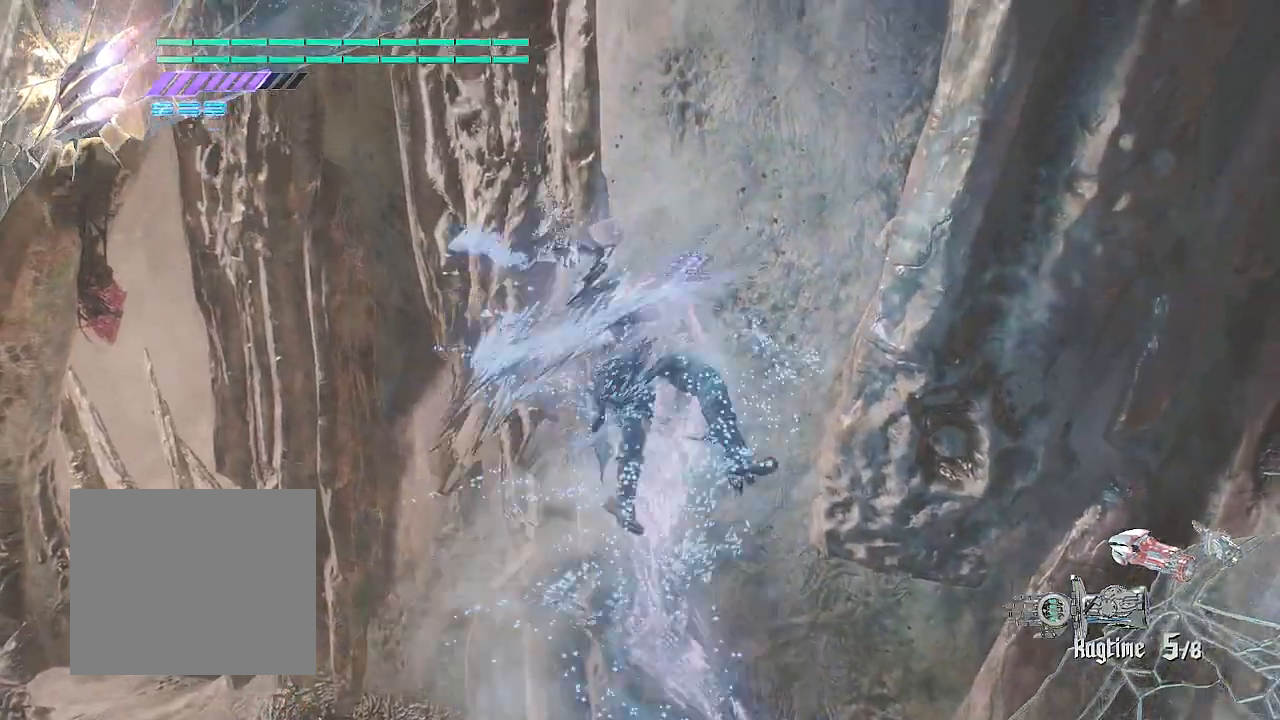
{"buttons": ["R2"], "left_stick": "up-left", "right_stick": "center", "events": [[50, "CROSS", "up"], [267, "right_stick", "left"], [450, "right_stick", "center"]]}
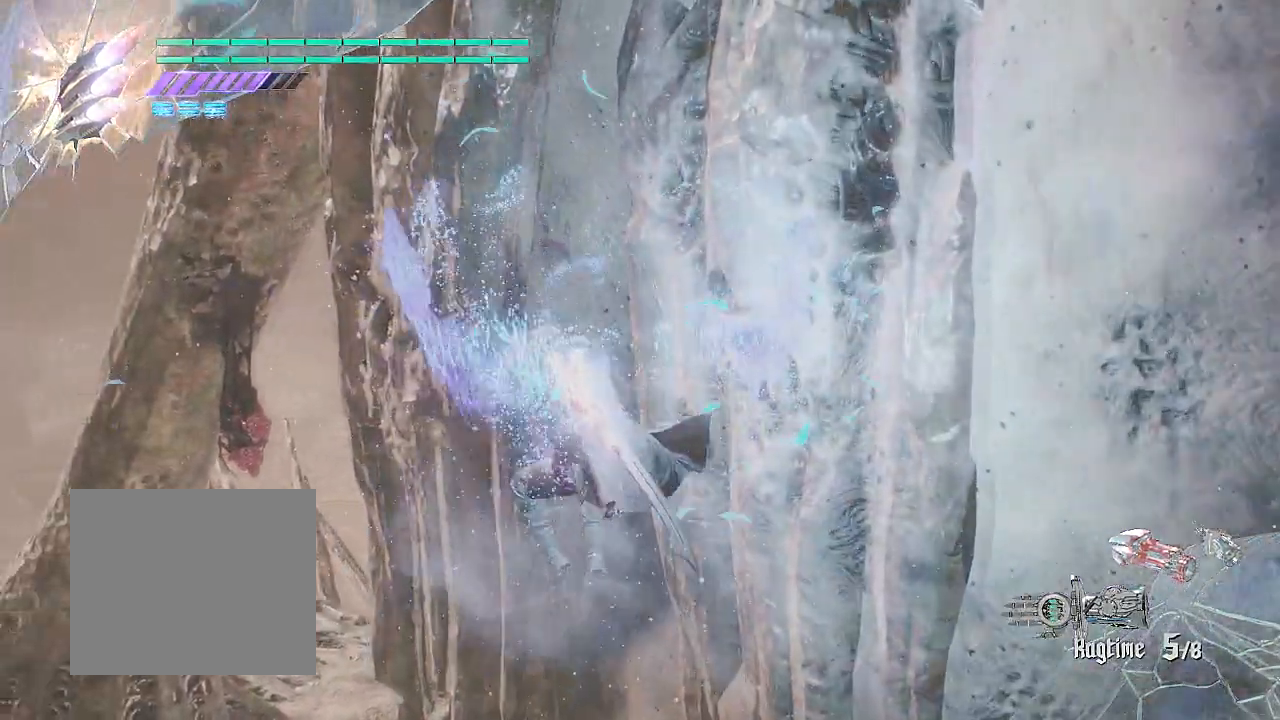
{"buttons": ["R2"], "left_stick": "up-left", "right_stick": "center", "events": [[134, "R1", "down"], [184, "R1", "up"]]}
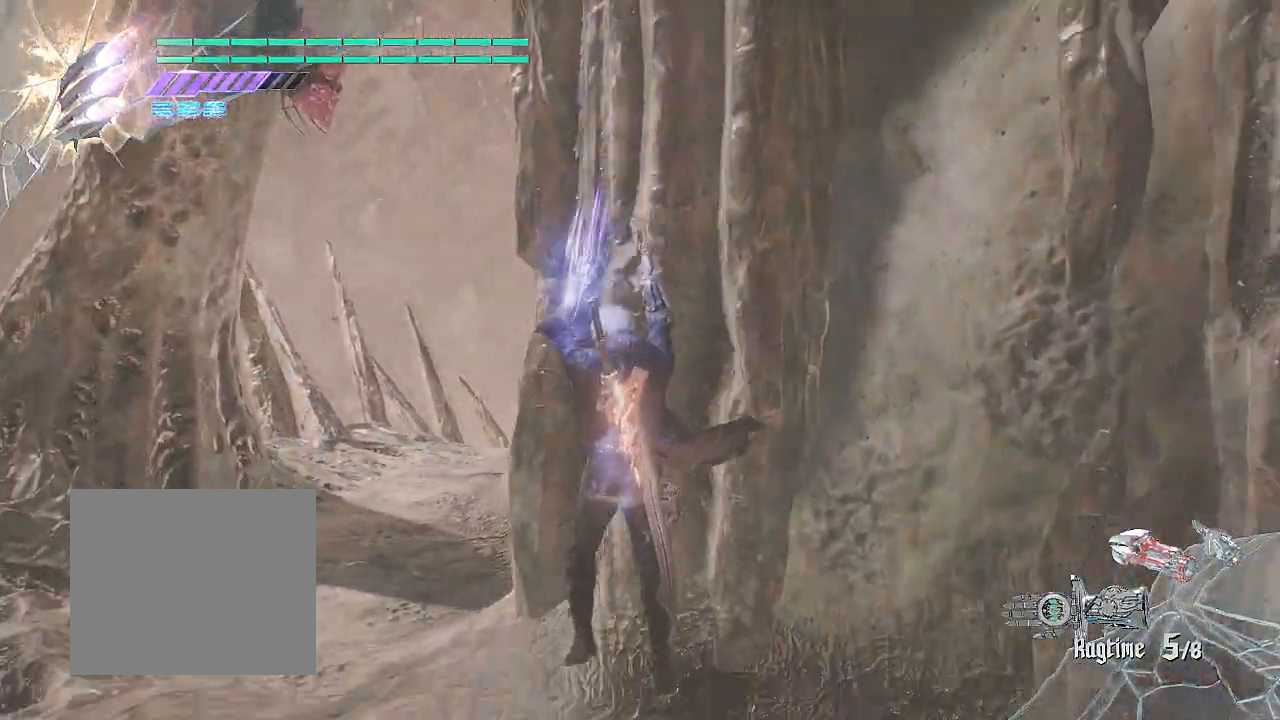
{"buttons": ["R2"], "left_stick": "up-left", "right_stick": "right", "events": [[384, "right_stick", "right"]]}
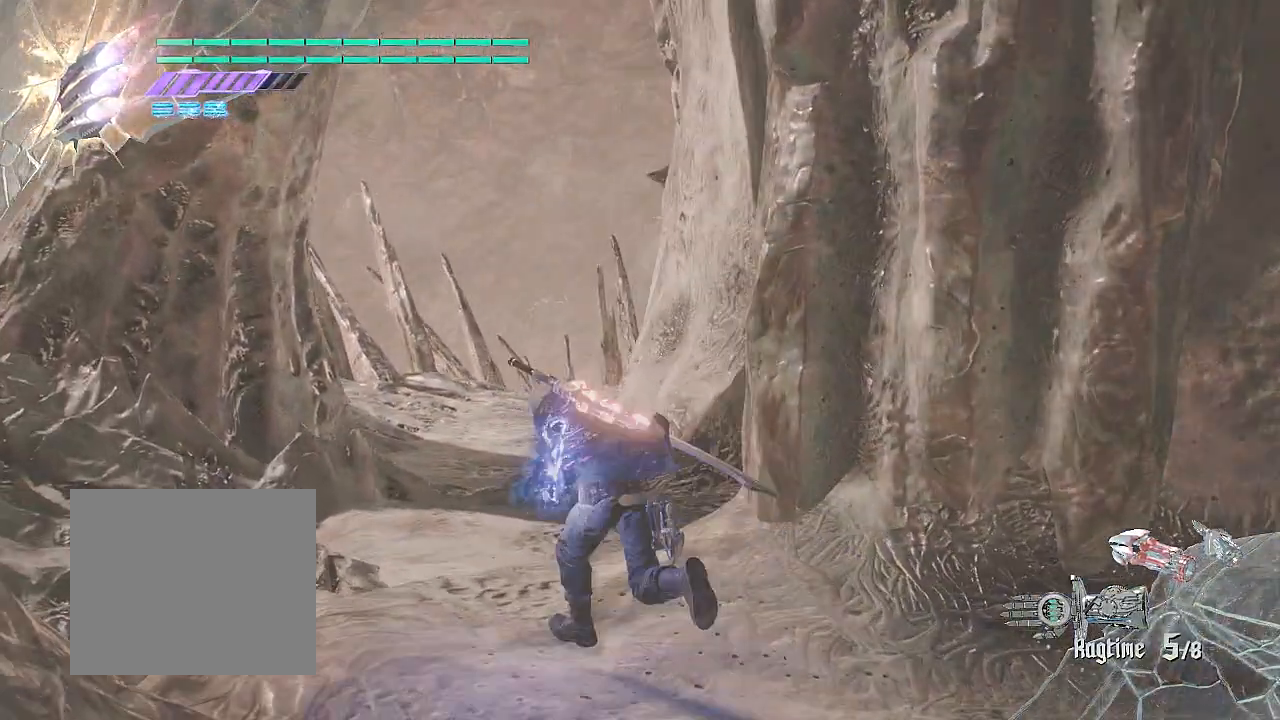
{"buttons": ["R2"], "left_stick": "up-left", "right_stick": "center", "events": [[284, "right_stick", "center"]]}
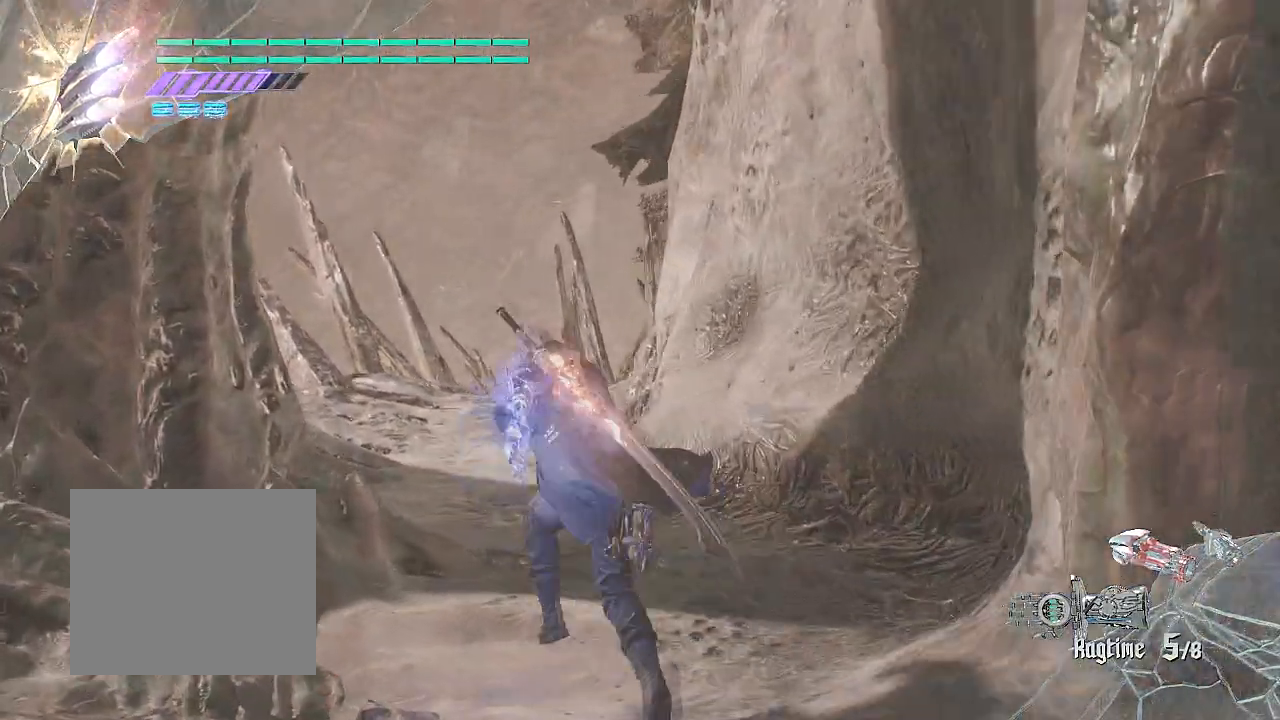
{"buttons": ["R2"], "left_stick": "up-left", "right_stick": "center", "events": []}
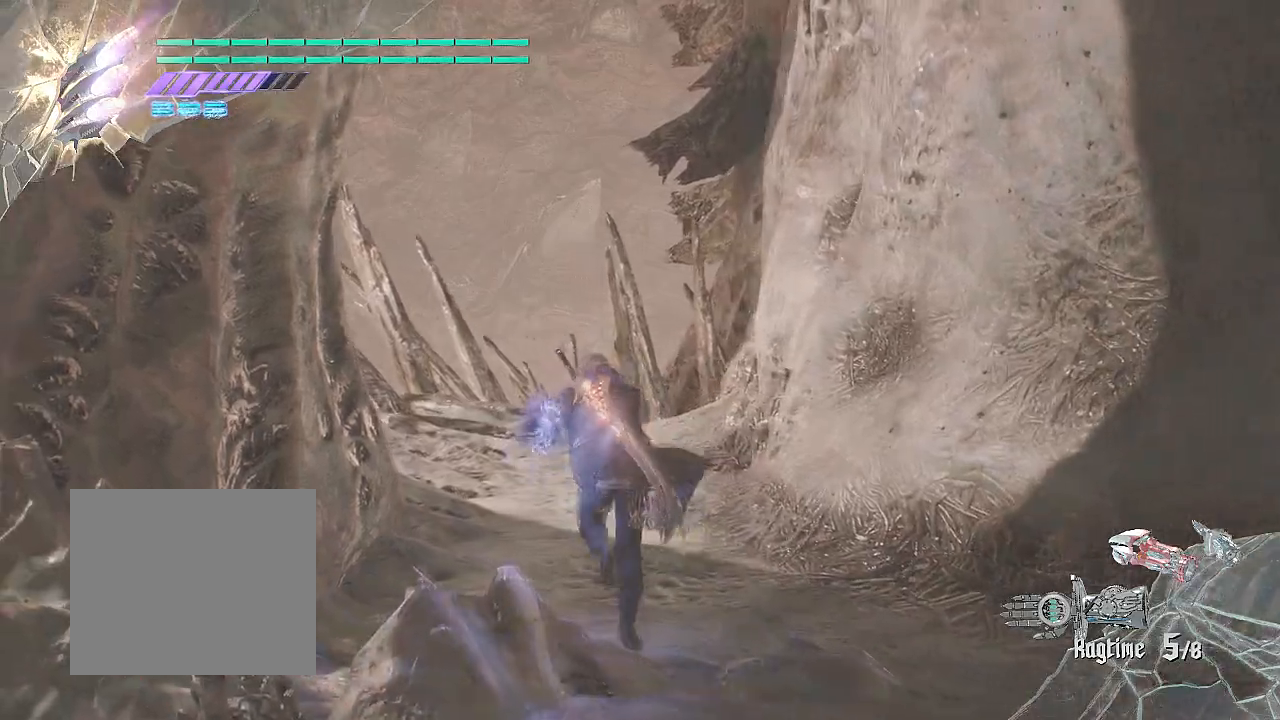
{"buttons": ["R2"], "left_stick": "up", "right_stick": "right", "events": [[84, "left_stick", "up"], [301, "right_stick", "right"]]}
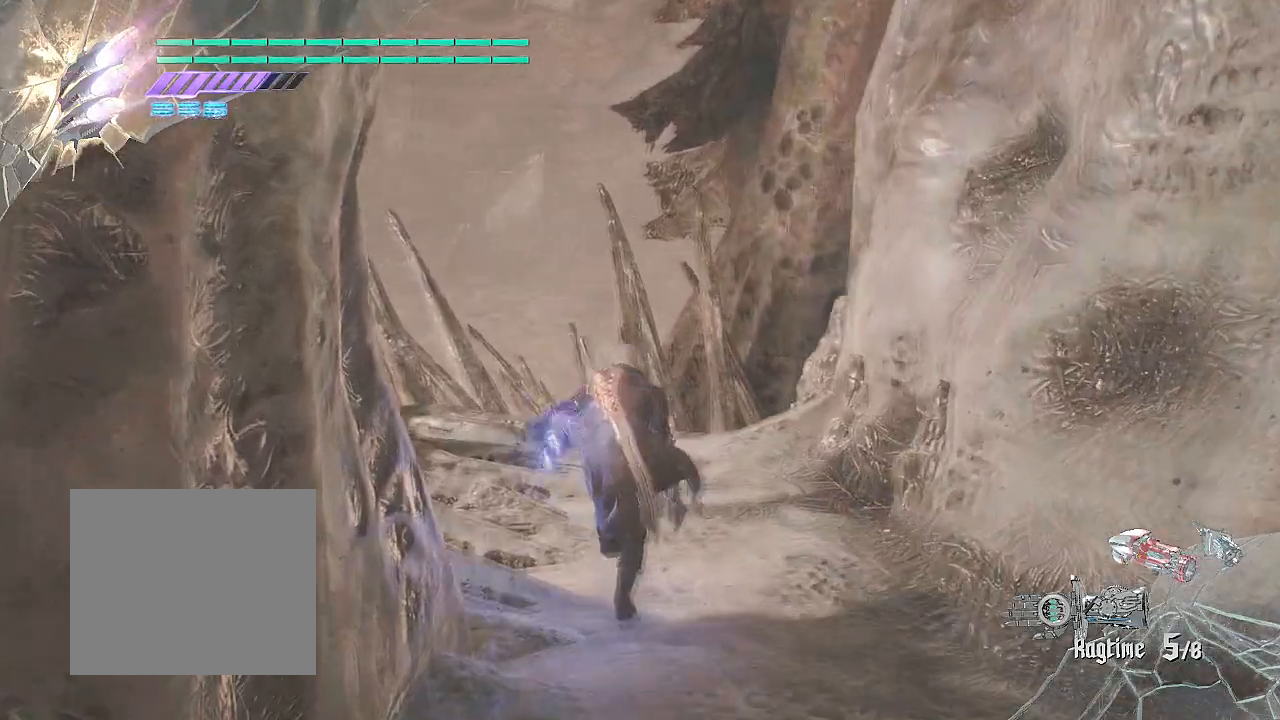
{"buttons": ["R2"], "left_stick": "up", "right_stick": "center", "events": [[467, "right_stick", "center"]]}
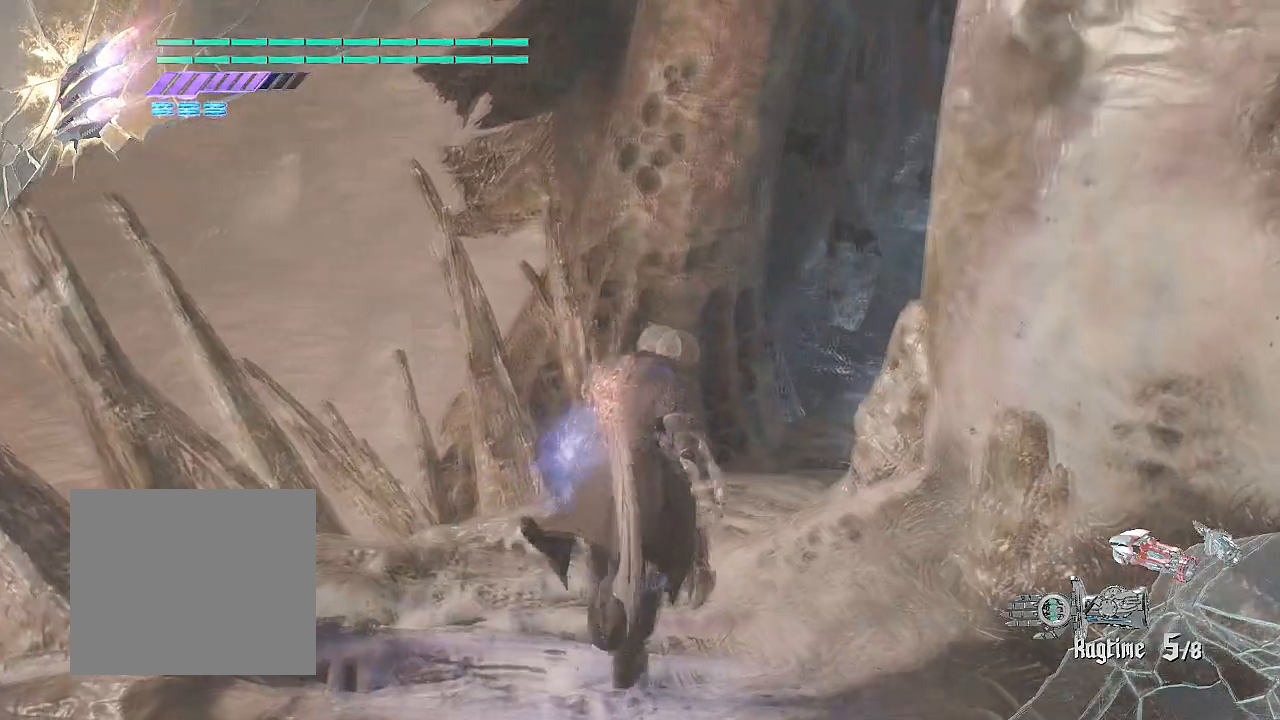
{"buttons": ["R2"], "left_stick": "up", "right_stick": "center", "events": [[151, "CROSS", "down"], [234, "CROSS", "up"]]}
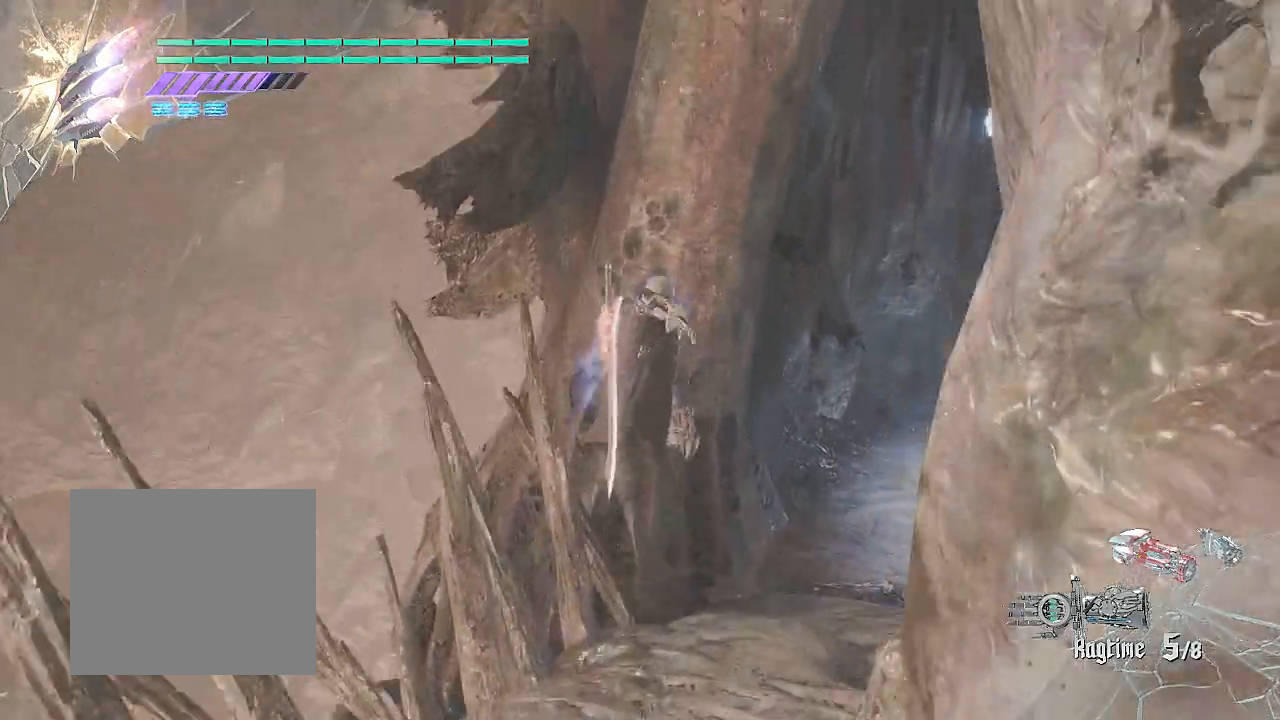
{"buttons": ["R2"], "left_stick": "up", "right_stick": "center", "events": [[33, "right_stick", "right"], [500, "right_stick", "center"]]}
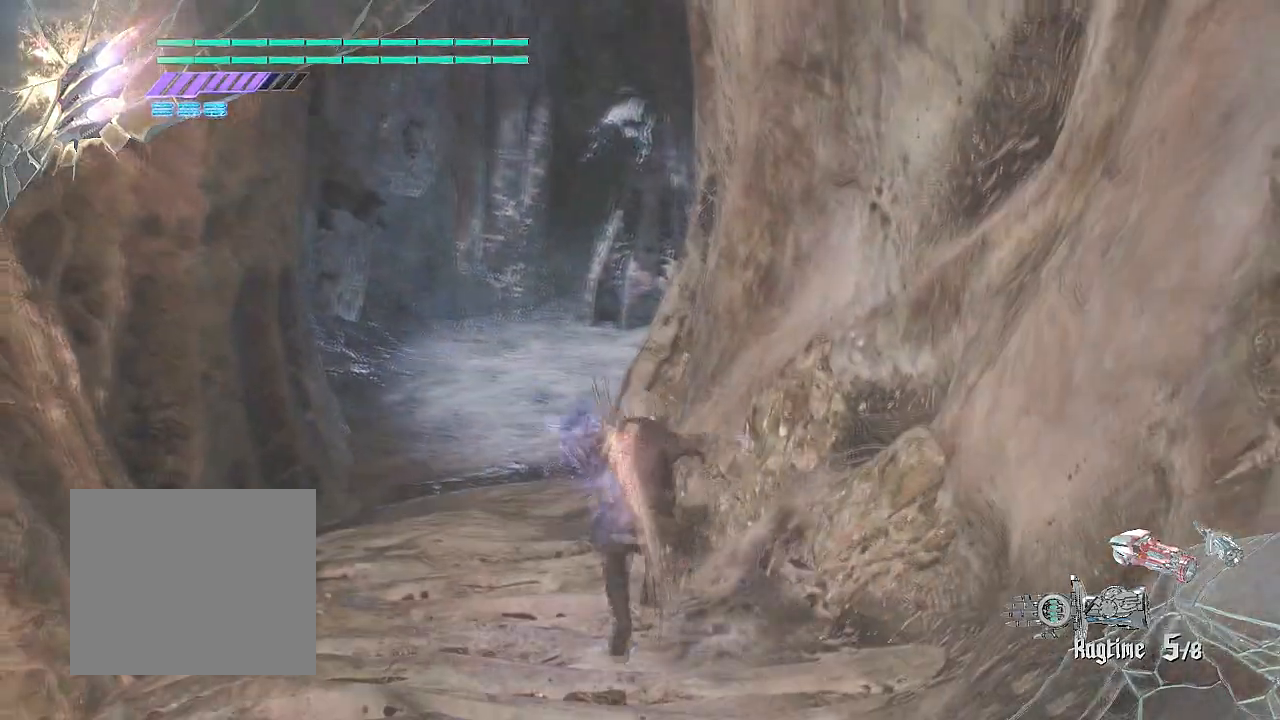
{"buttons": ["R2"], "left_stick": "up", "right_stick": "center", "events": []}
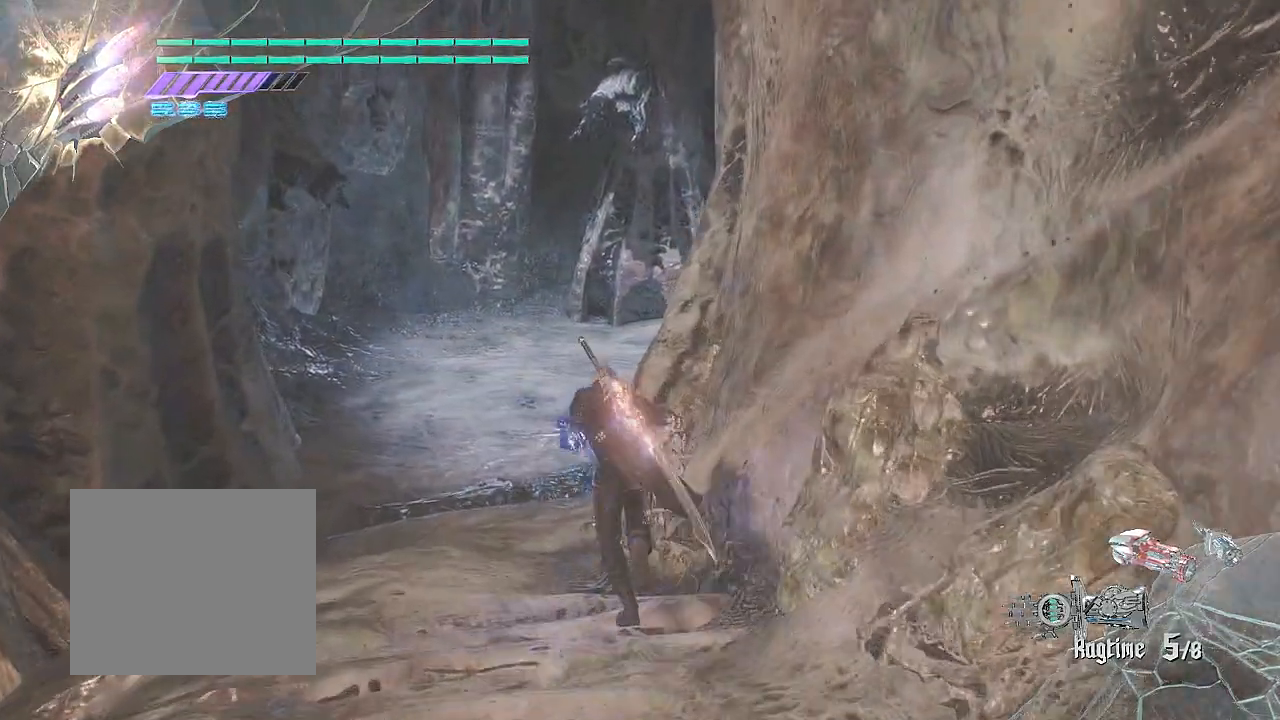
{"buttons": ["R2"], "left_stick": "up", "right_stick": "center", "events": []}
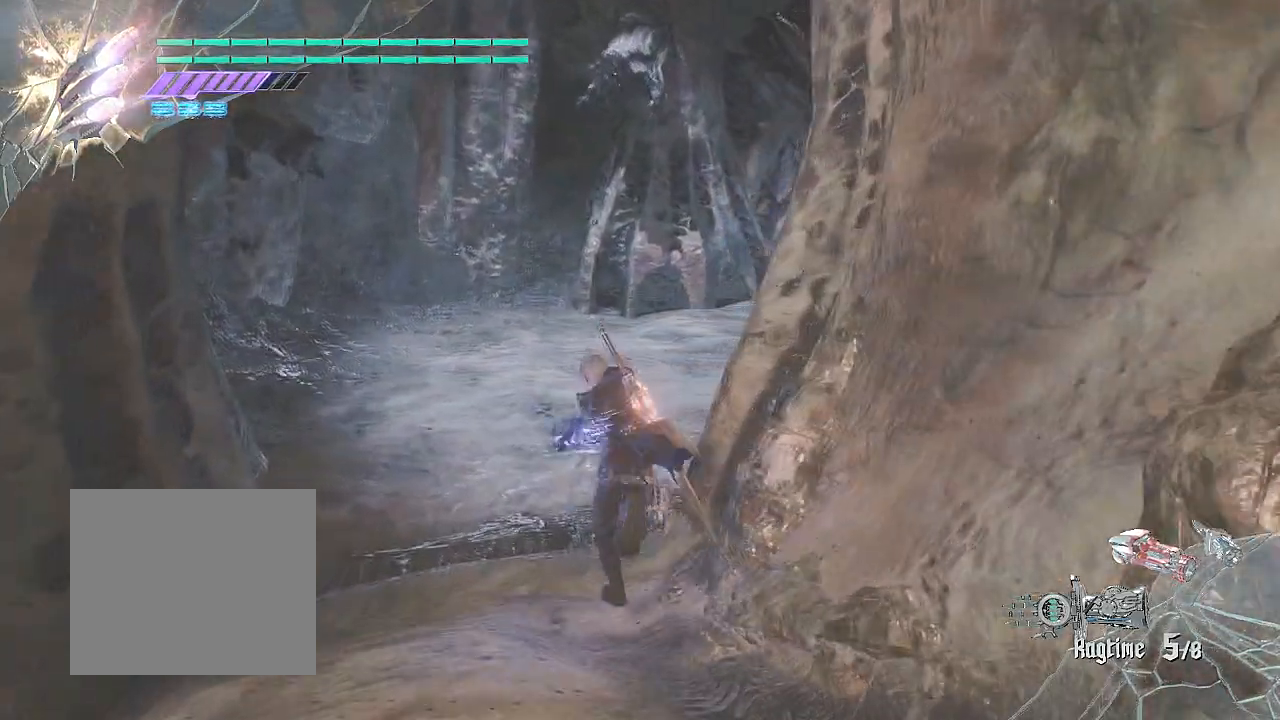
{"buttons": ["R2"], "left_stick": "up", "right_stick": "right", "events": [[201, "right_stick", "right"]]}
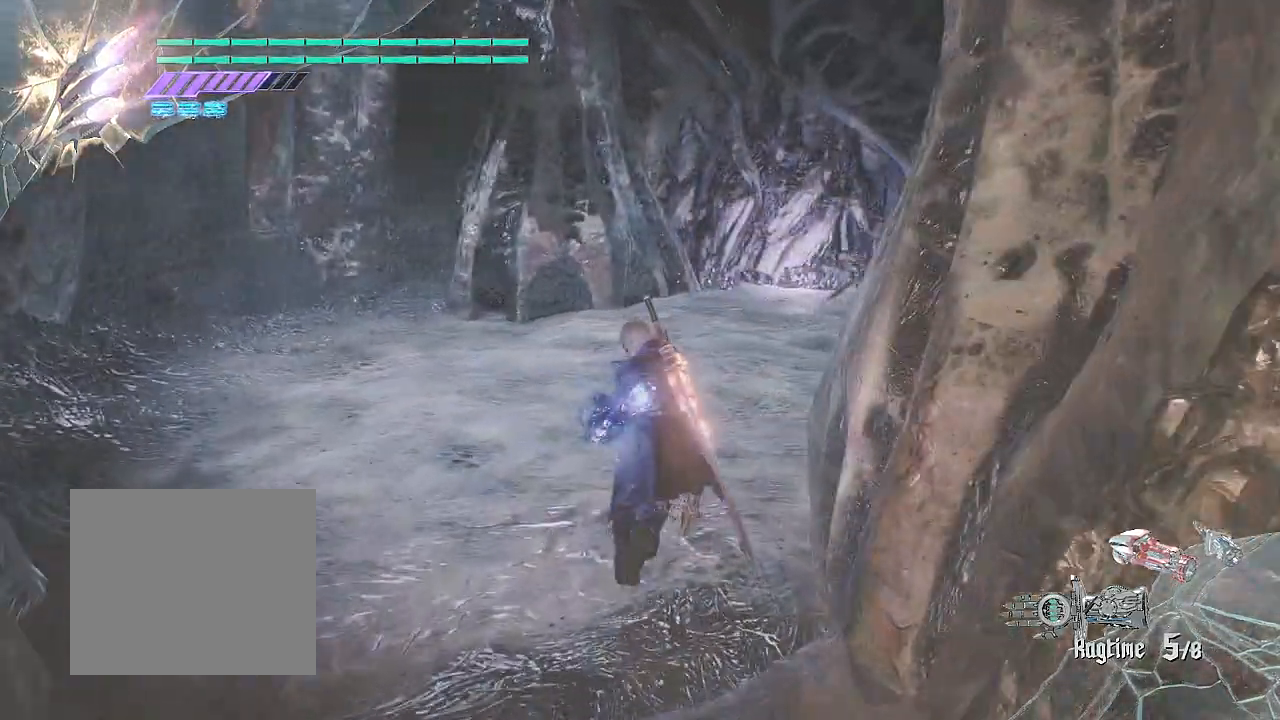
{"buttons": ["R2"], "left_stick": "up", "right_stick": "right", "events": []}
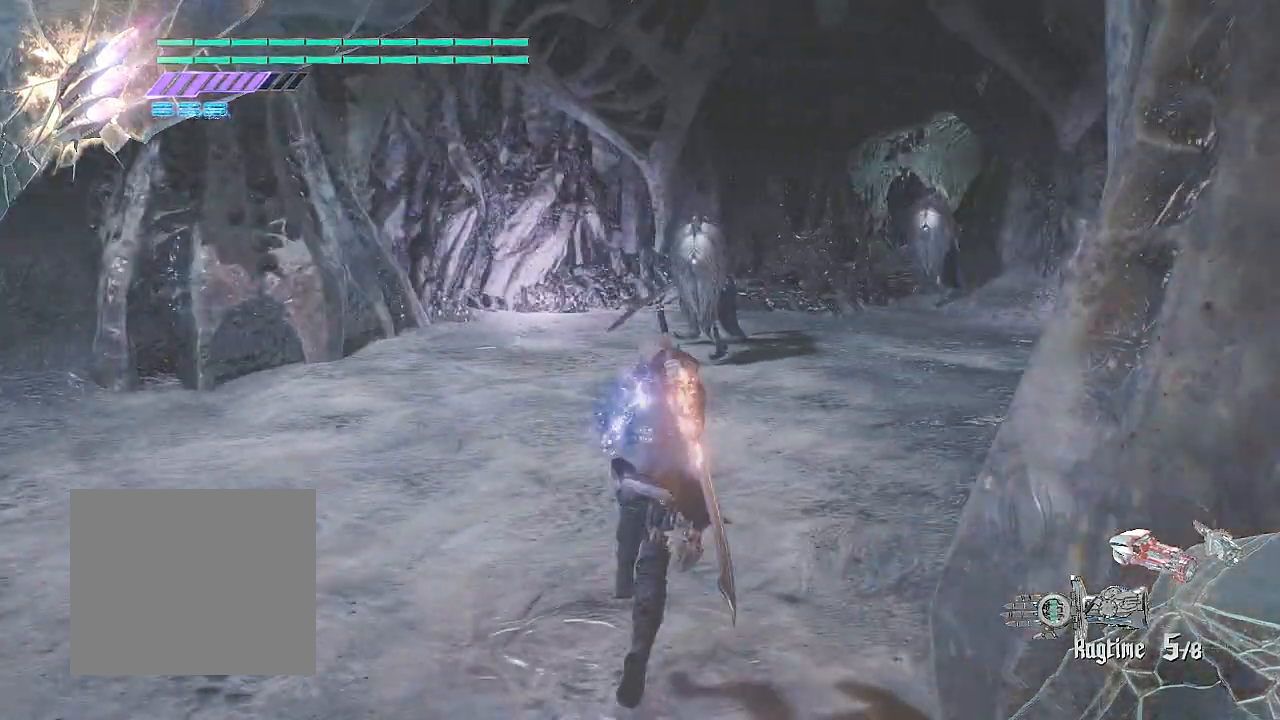
{"buttons": ["R2"], "left_stick": "up", "right_stick": "center", "events": [[401, "right_stick", "center"]]}
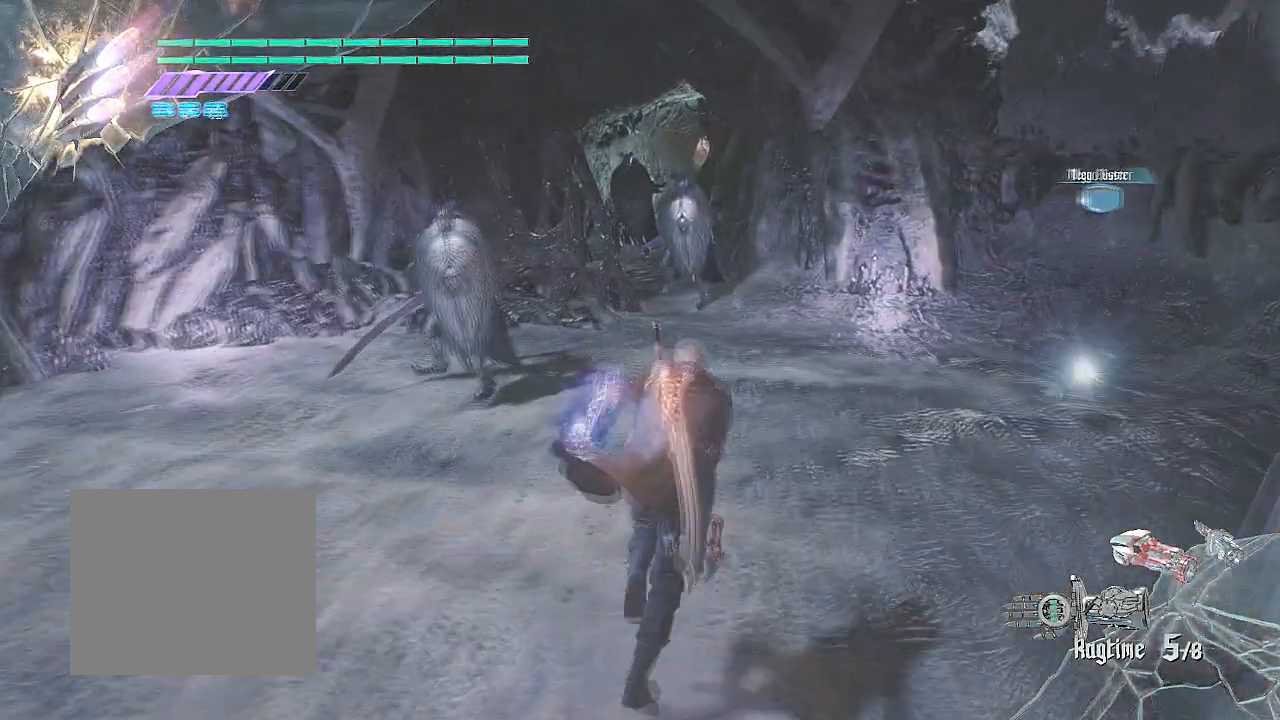
{"buttons": ["R2"], "left_stick": "up", "right_stick": "center", "events": []}
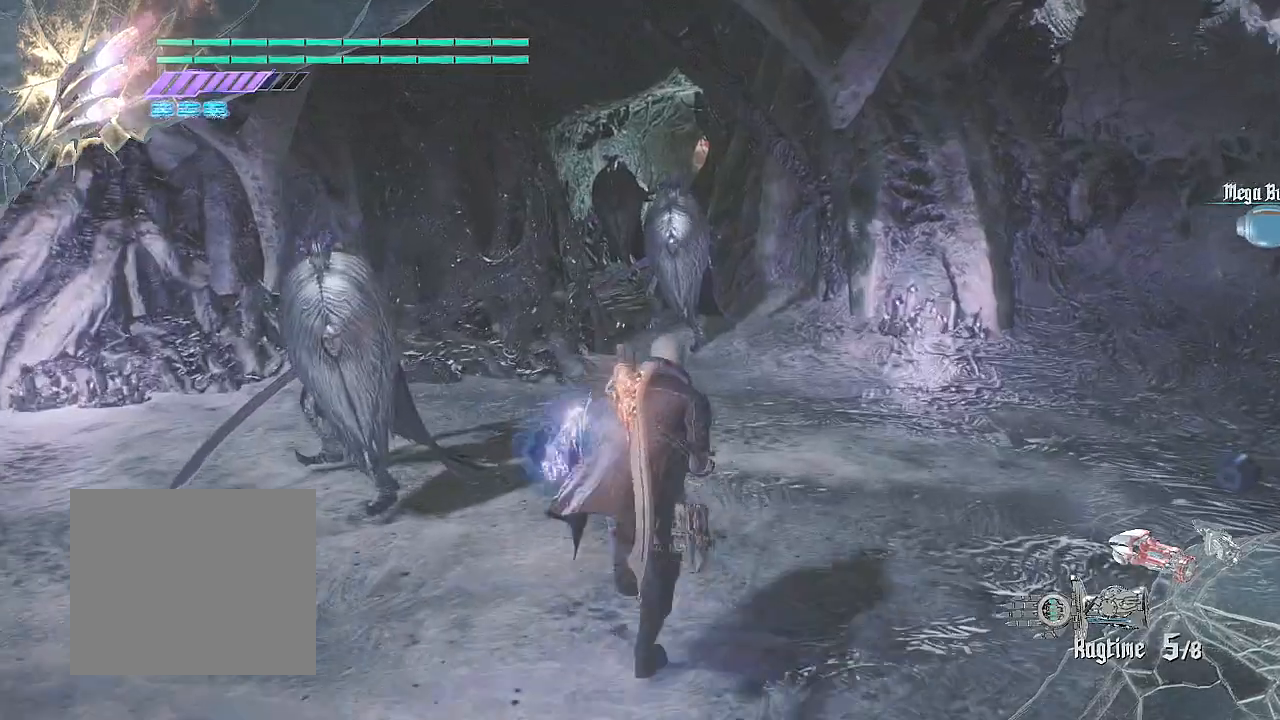
{"buttons": ["R2"], "left_stick": "up", "right_stick": "center", "events": []}
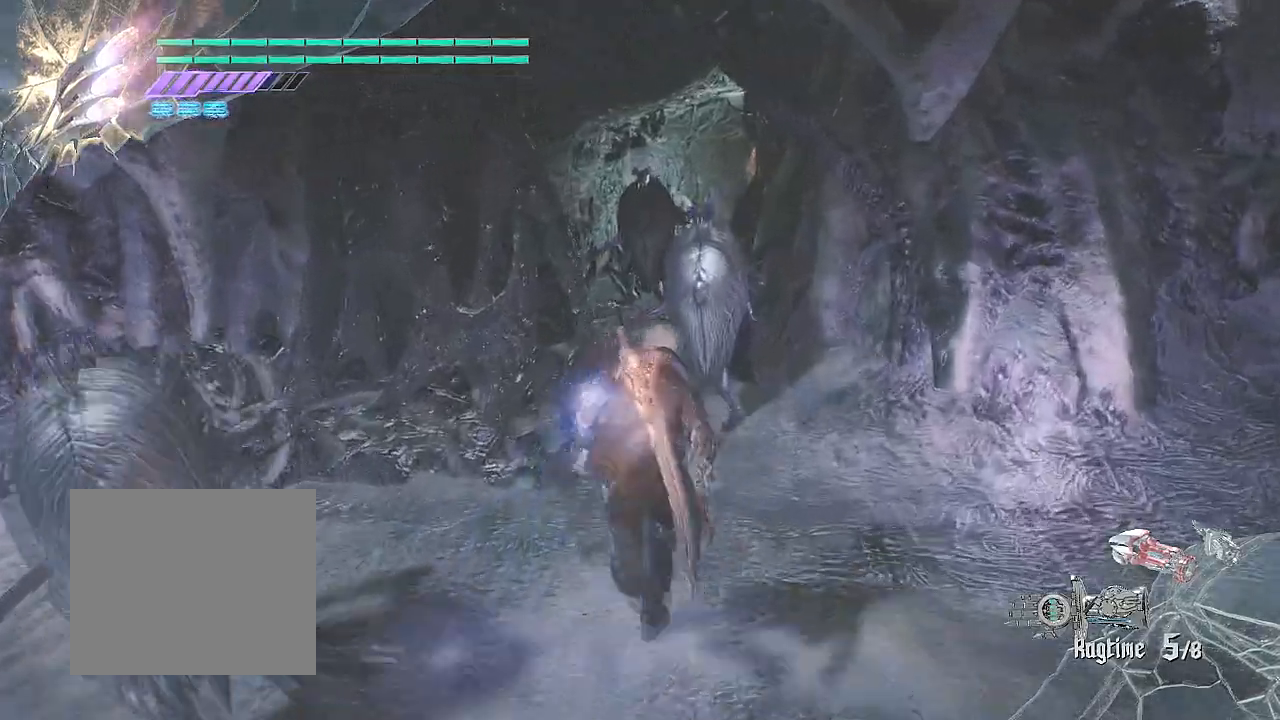
{"buttons": ["CROSS", "R2"], "left_stick": "up", "right_stick": "center", "events": [[384, "CROSS", "down"]]}
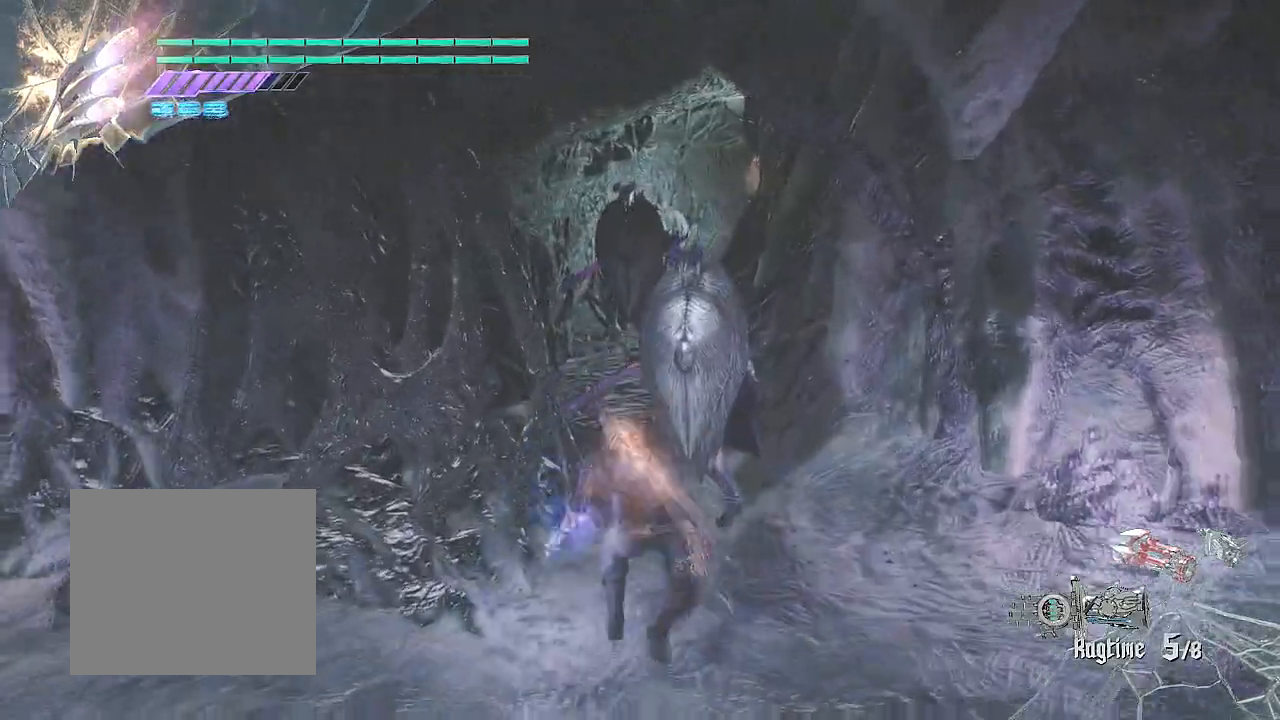
{"buttons": ["R2"], "left_stick": "up", "right_stick": "center", "events": [[284, "CROSS", "up"]]}